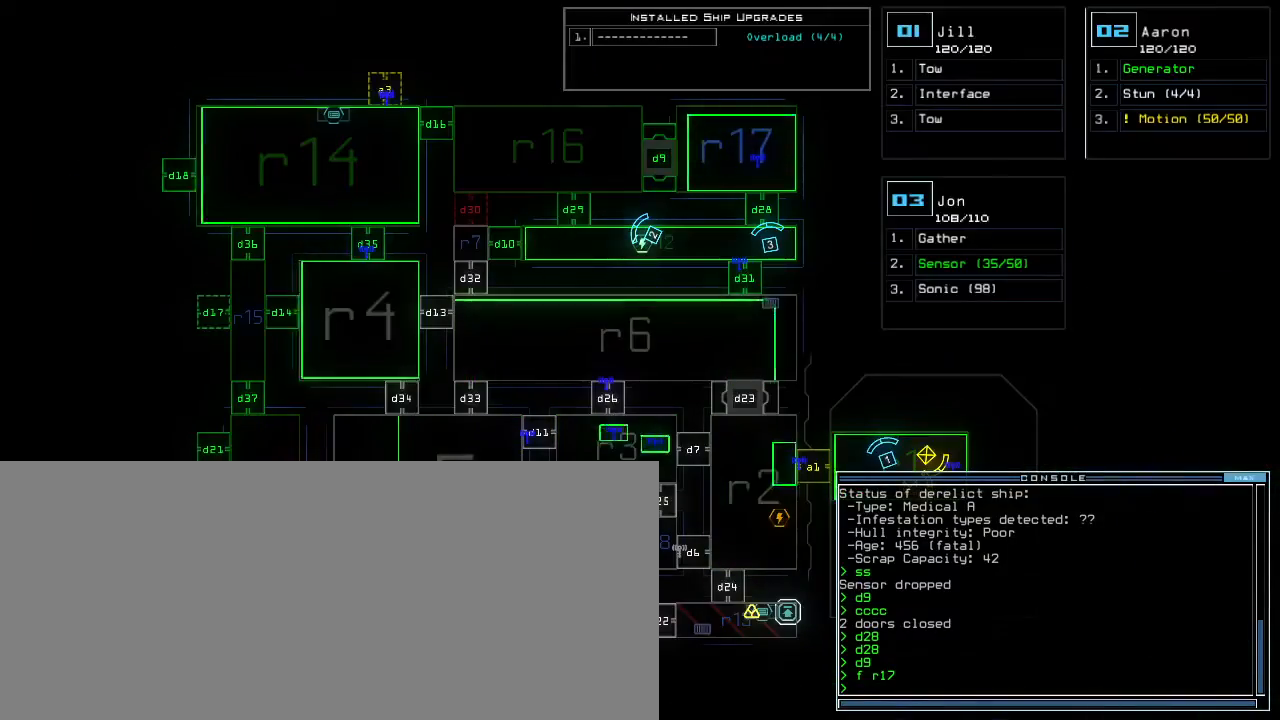
Gameplay with keyboard; each line is a JSON object with the keys held at the frame after it. "events" lists presses ("down") and releases ("up") of ".", "0", "1", "2", "3", "4", "5", "6", "7", "8", "9", "a", "b", "backspace", "c", "caps_lock", "comma", "ctrl_l", "ctrl_r", "d", "down", "e", "equals", "escape", "f", "f8", "g", "h", "i", "j", "k", "l", "left", "m", "minus", "n", "o", "p", "q", "quote", "r", "return", "right", "s", "semicolon", "shift_l", "shift_r", "space", "t", "tab", "tilde", "u", "up", "v", "w", "x", "y" and "z" between this image and that frame as [ms after this image, input, new state], when the widget could be followed in between. No other keys are recorded. Mouse input is not recorded. Not read: other_keys.
{"keys": [], "events": []}
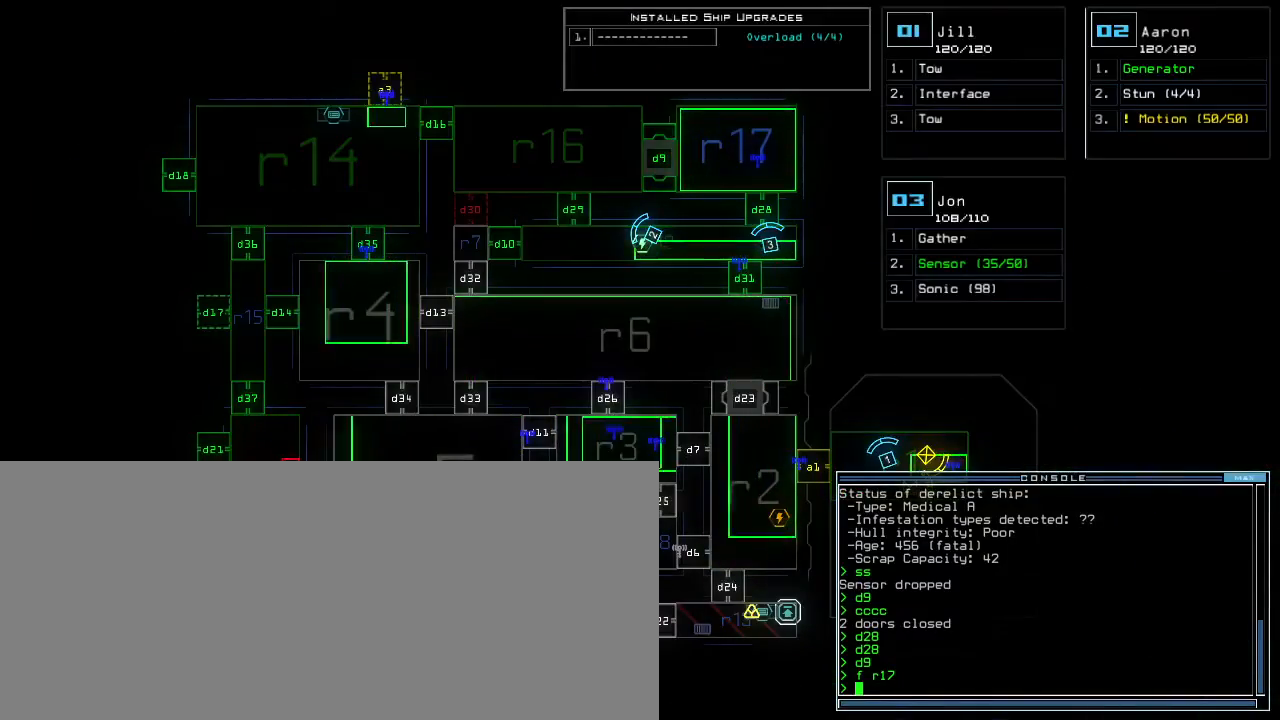
{"keys": [], "events": []}
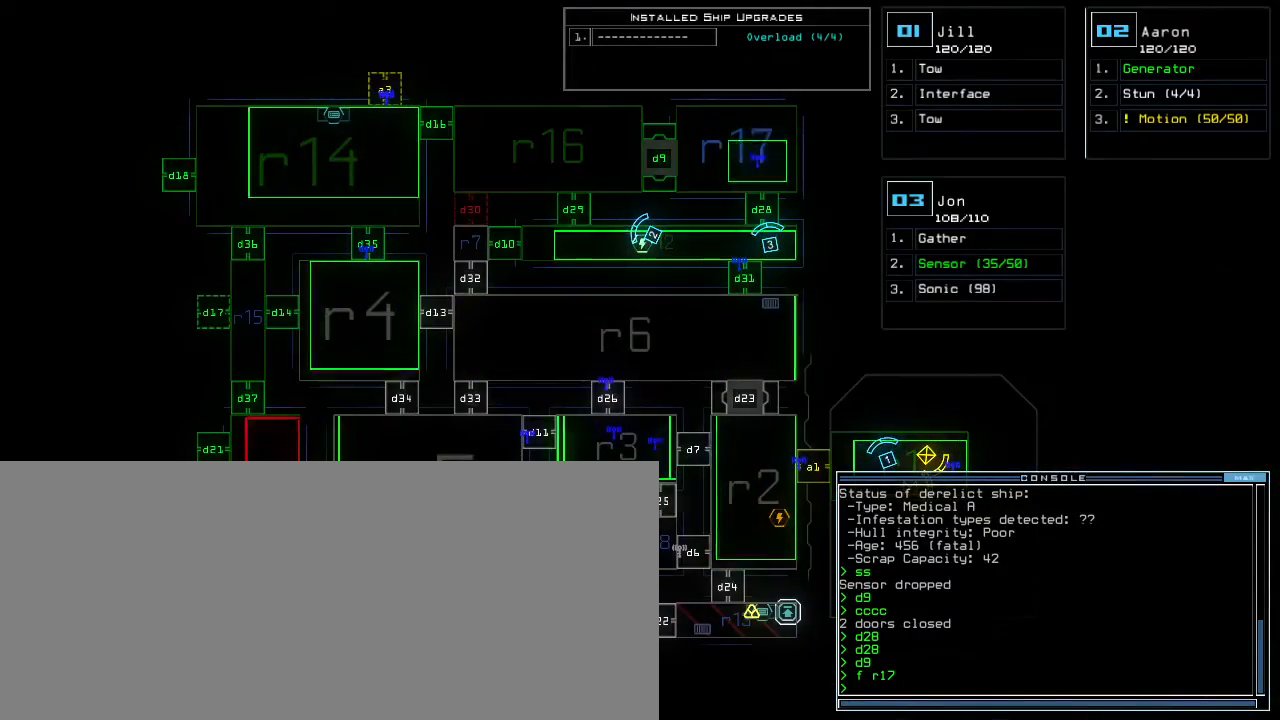
{"keys": []}
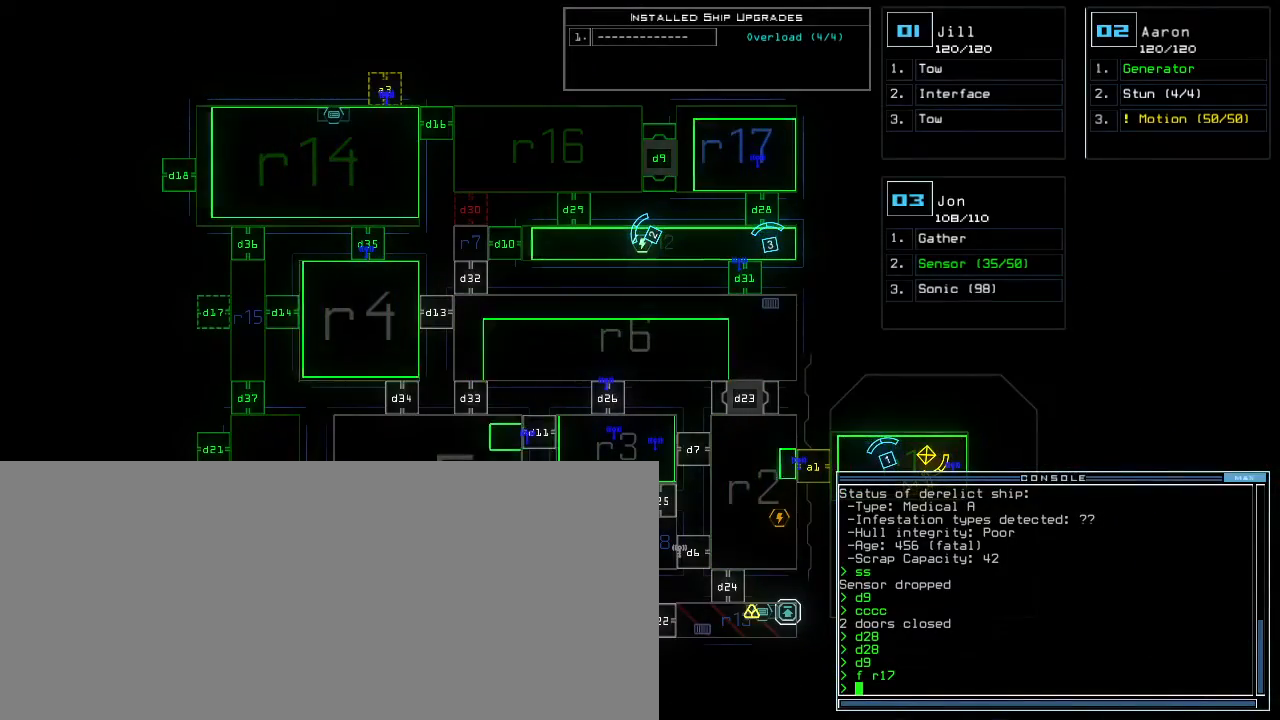
{"keys": [], "events": []}
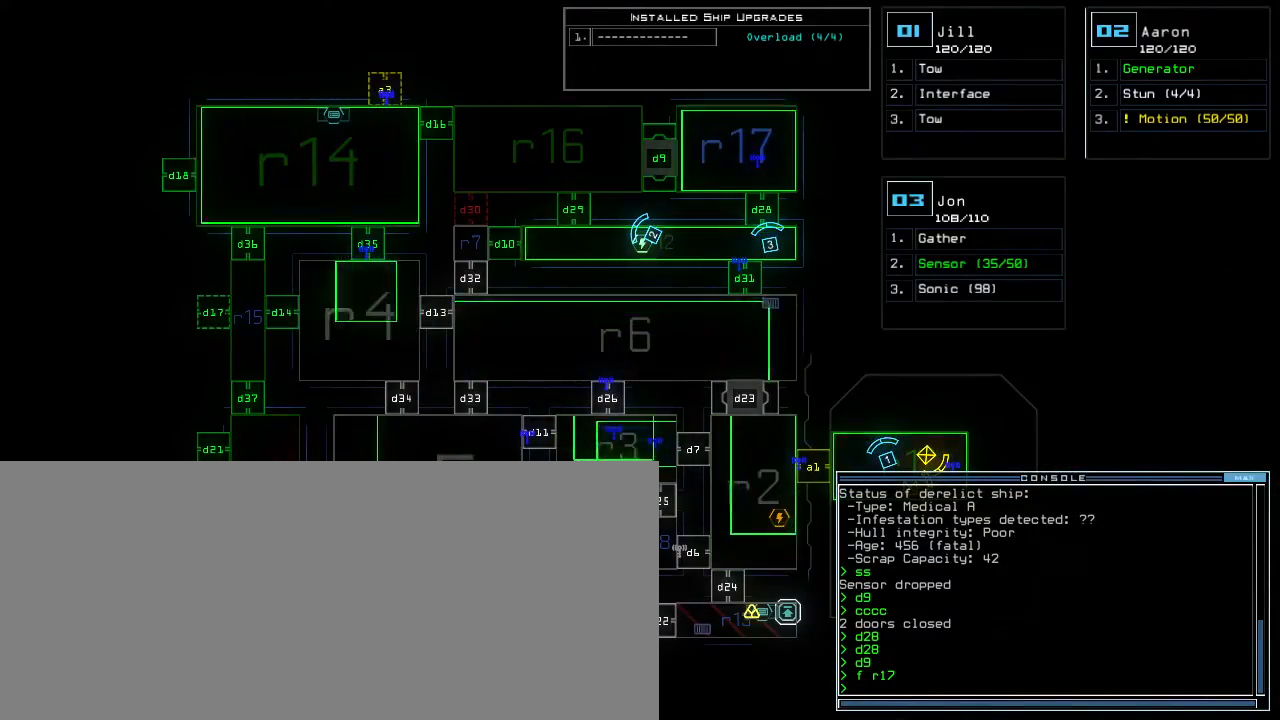
{"keys": ["left", "up"], "events": [[300, "3", "down"], [333, "left", "down"], [333, "up", "down"], [400, "3", "up"]]}
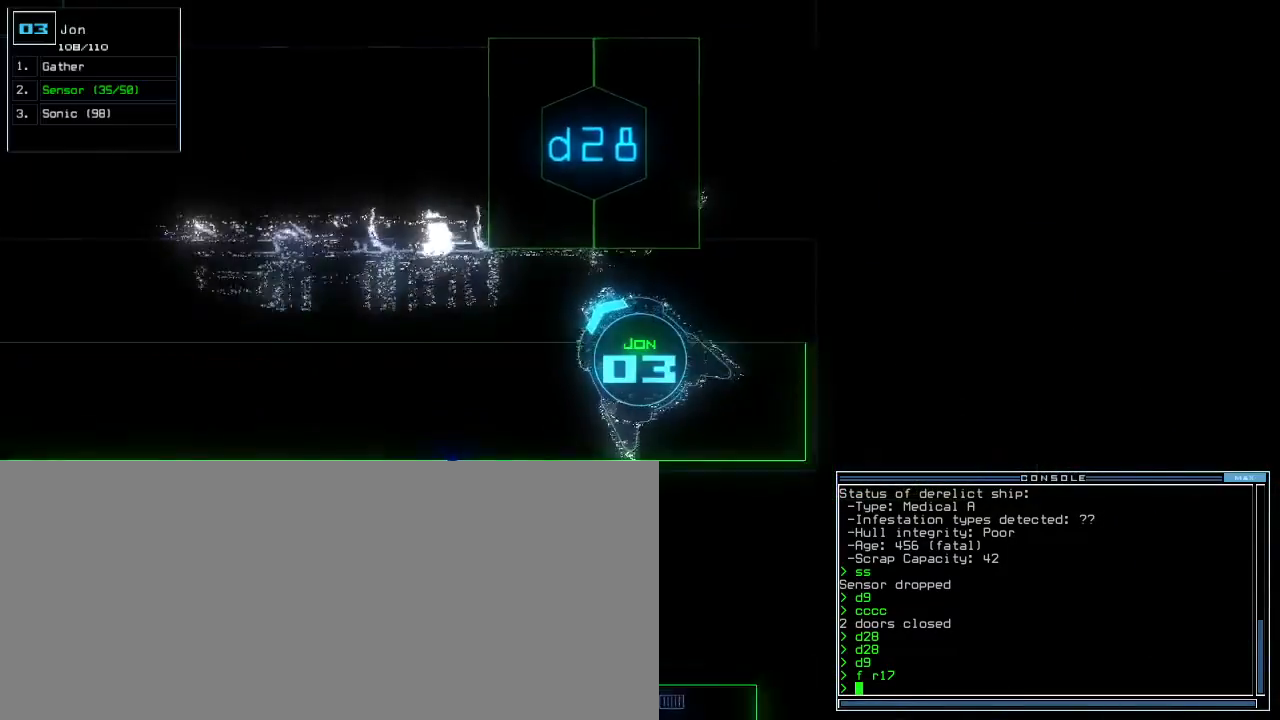
{"keys": ["up"]}
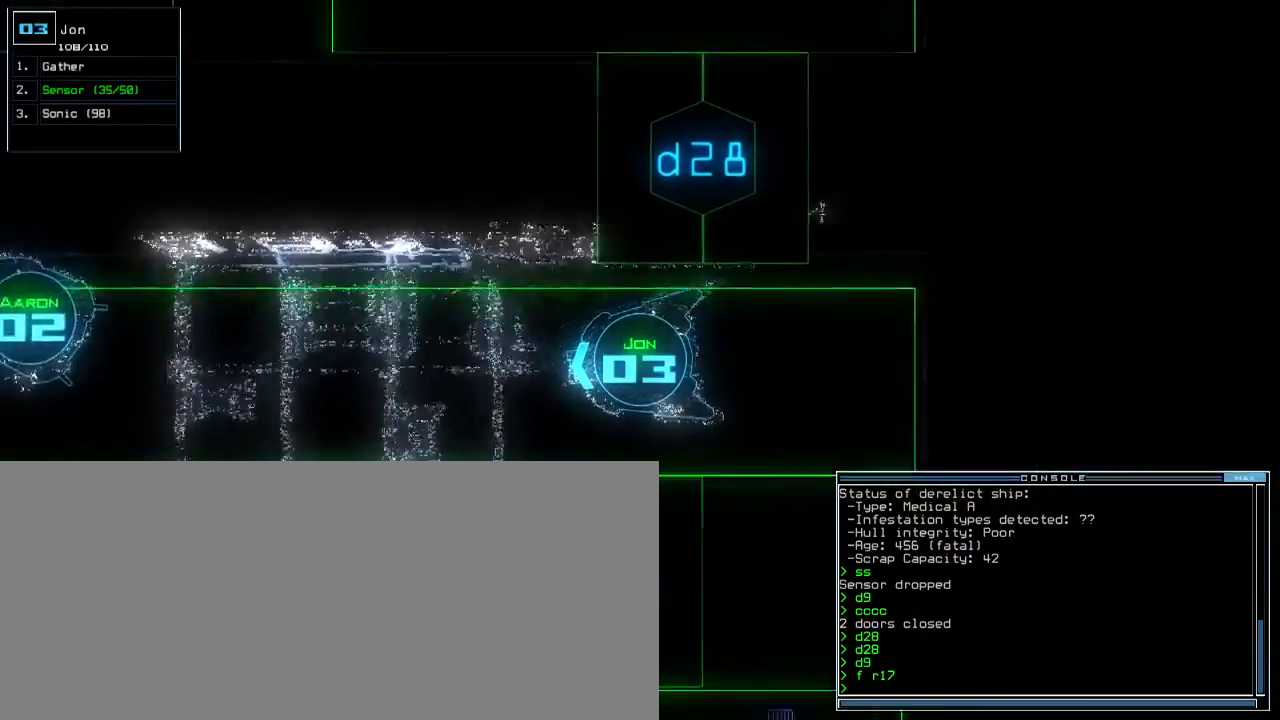
{"keys": ["up"], "events": []}
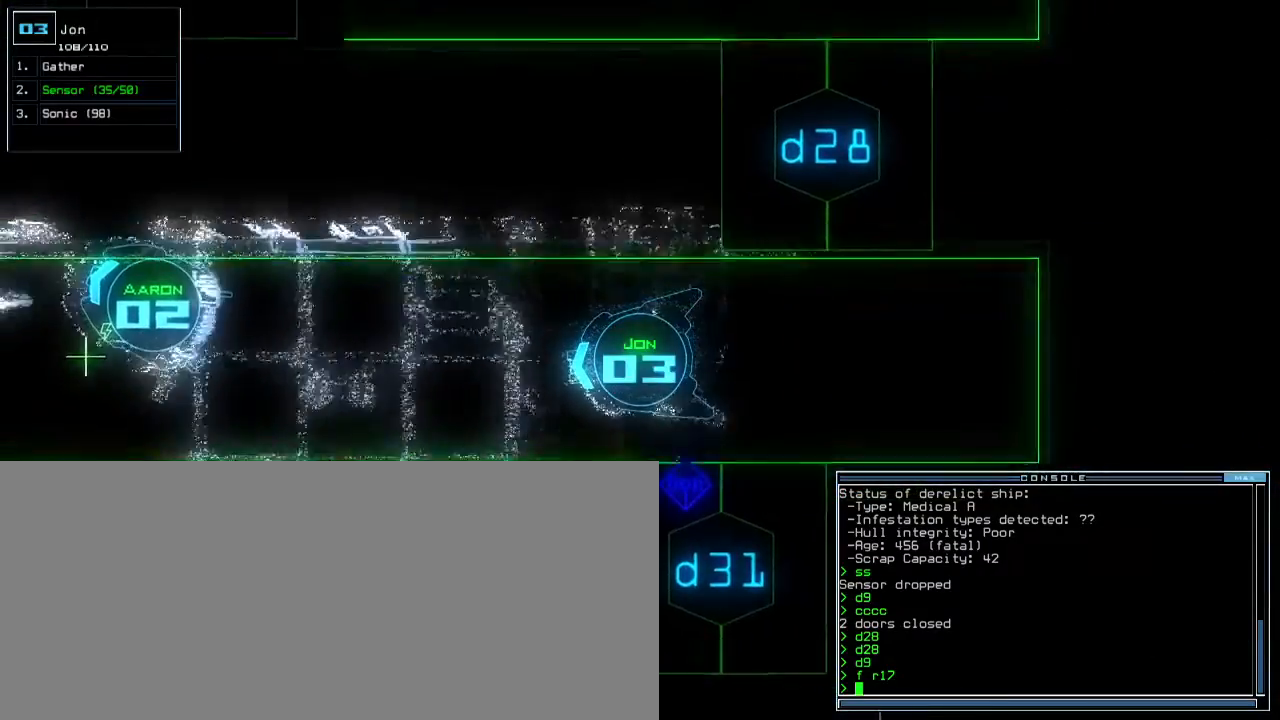
{"keys": ["up"], "events": []}
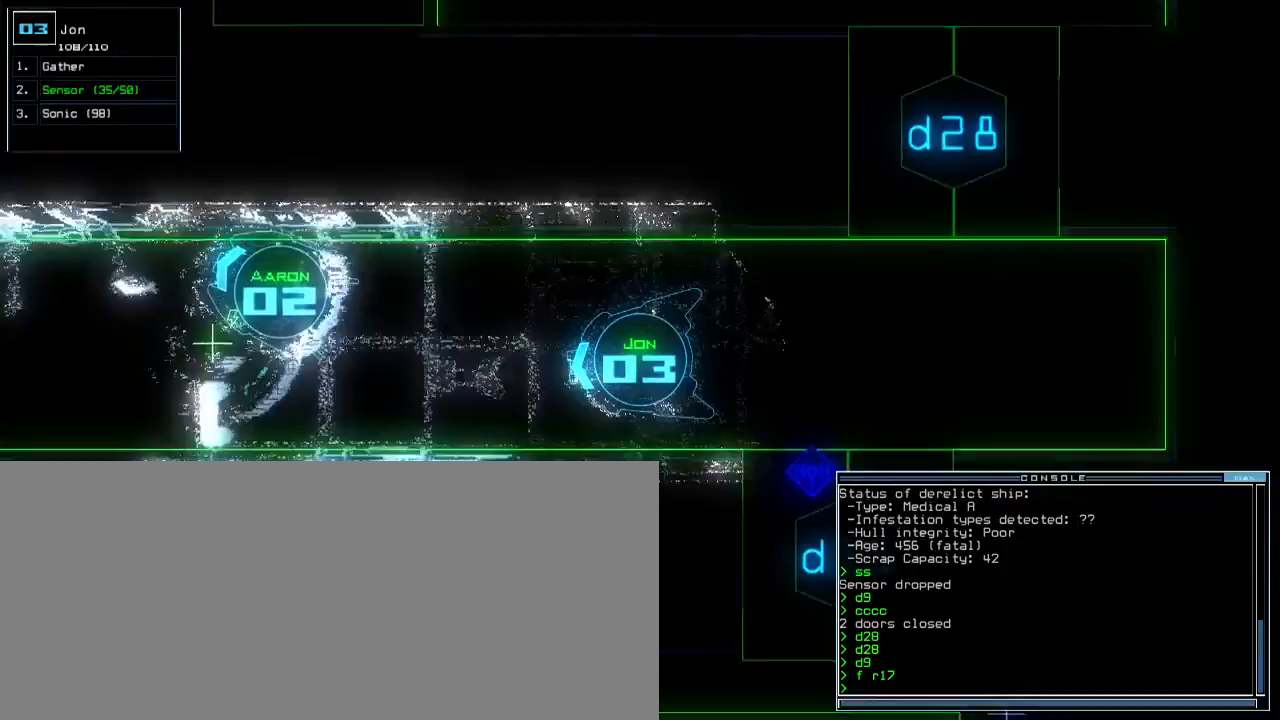
{"keys": ["up"], "events": []}